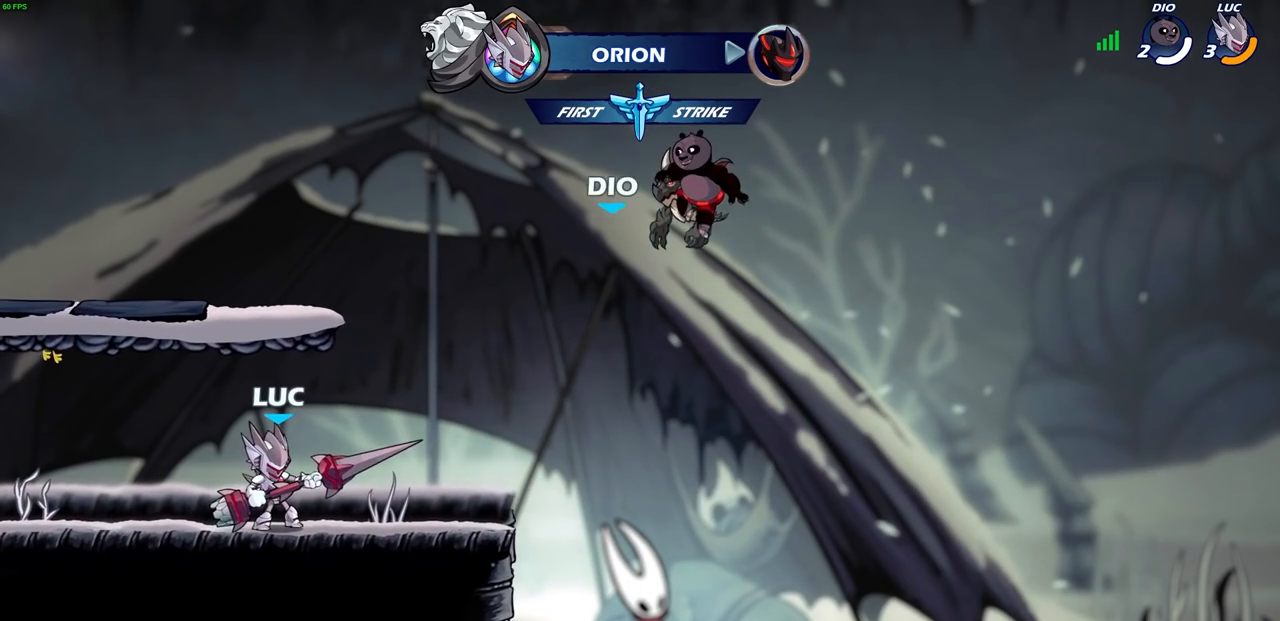
Gameplay with a controller (PlayStation layout); each line is a JSON object with the inputs held at the frame after it. "events" lists button and stick changes between this image and that frame as [ms after this image, input, new state], when the widget could be followed in between.
{"buttons": [], "left_stick": "center", "right_stick": "center", "events": [[250, "left_stick", "left"], [350, "left_stick", "center"]]}
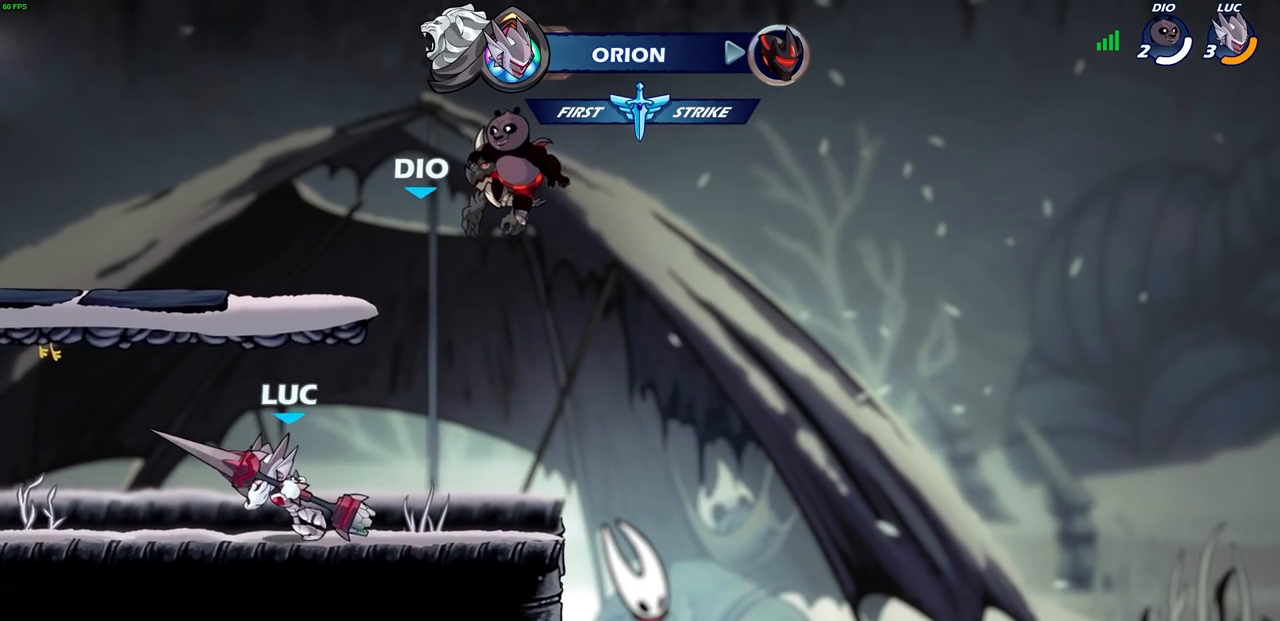
{"buttons": [], "left_stick": "center", "right_stick": "center", "events": [[83, "left_stick", "right"], [217, "left_stick", "center"]]}
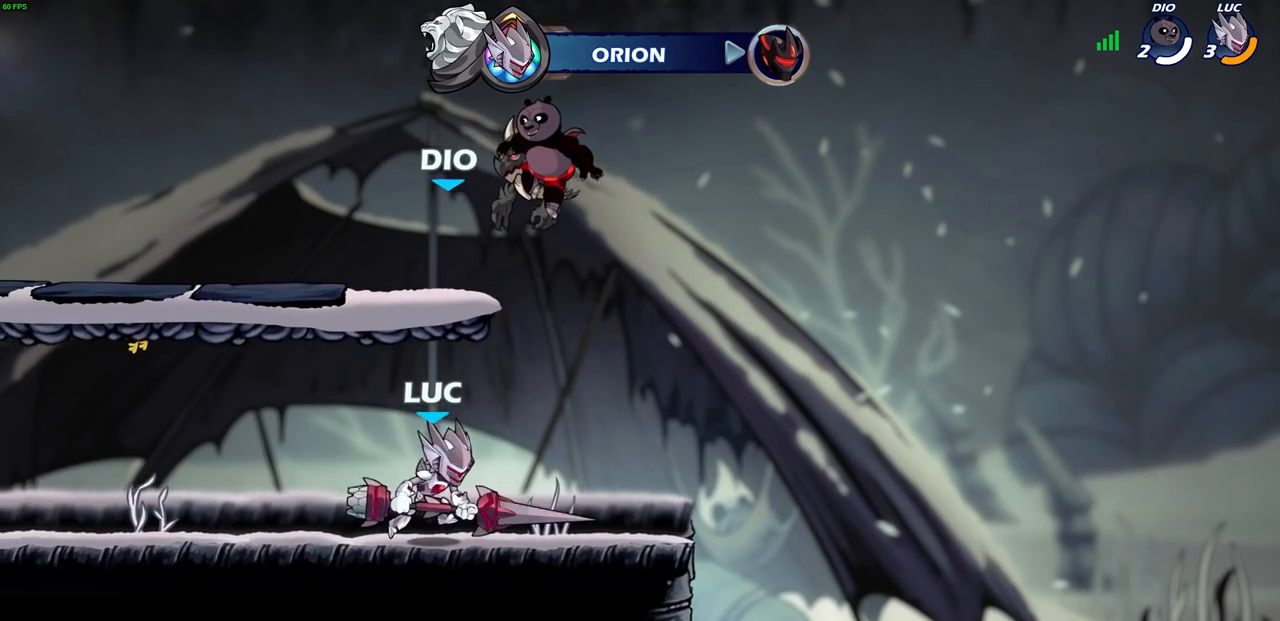
{"buttons": [], "left_stick": "center", "right_stick": "center", "events": []}
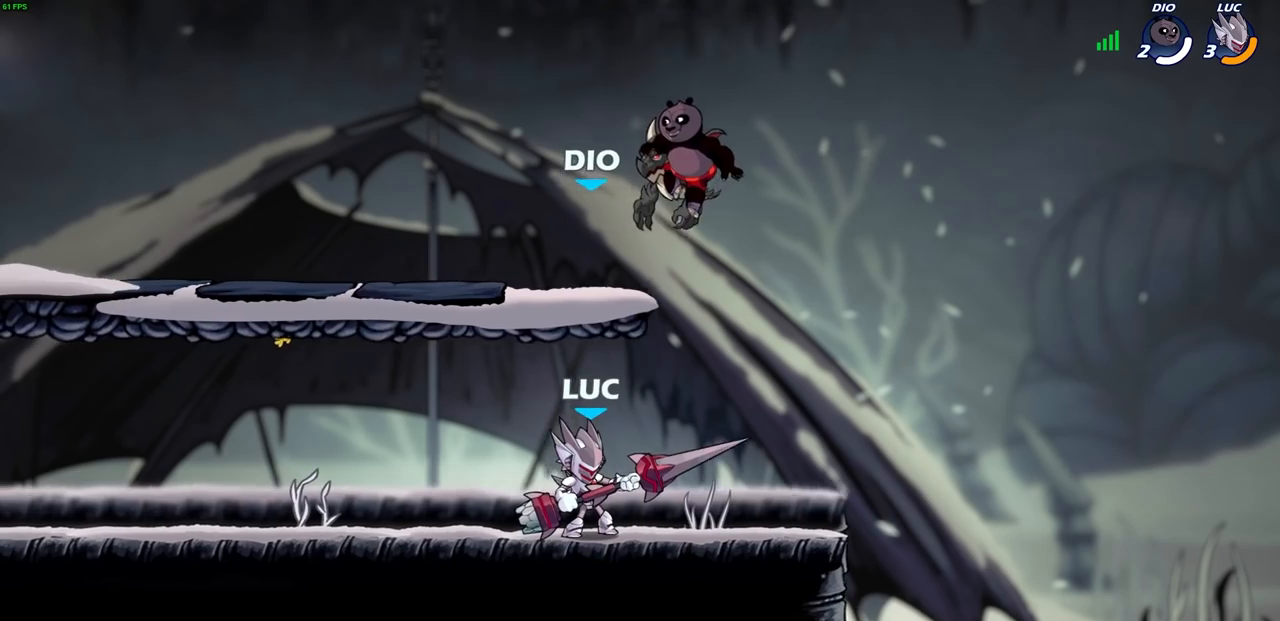
{"buttons": [], "left_stick": "center", "right_stick": "center", "events": []}
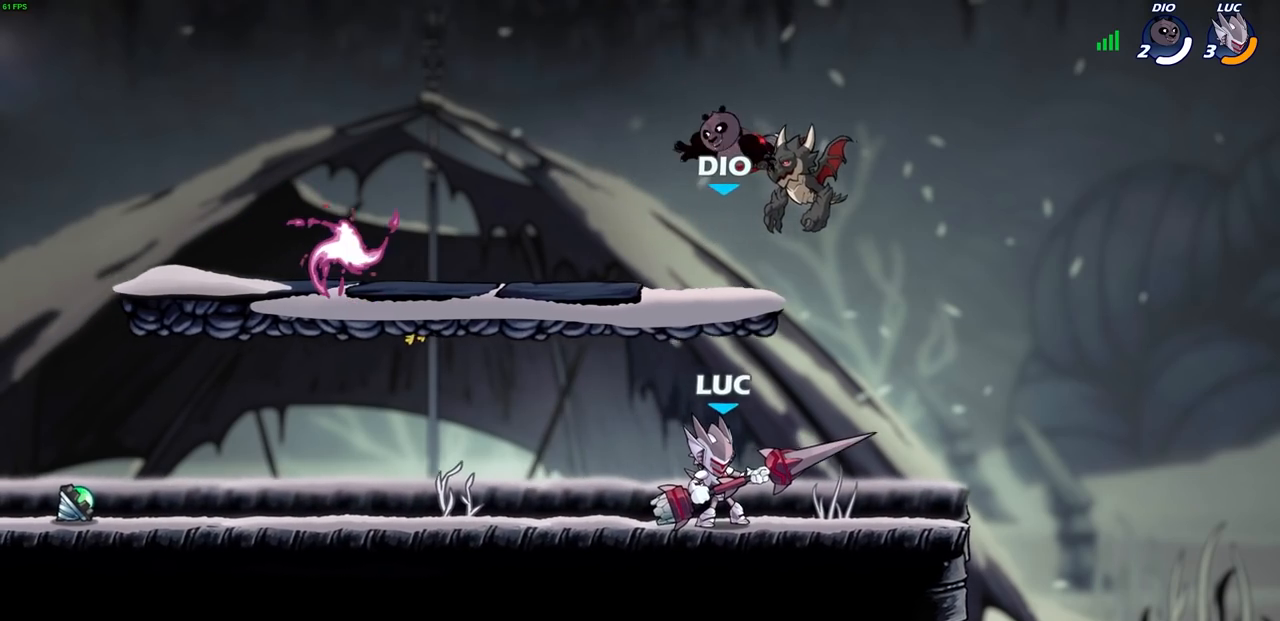
{"buttons": ["CROSS"], "left_stick": "center", "right_stick": "center", "events": [[467, "CROSS", "down"]]}
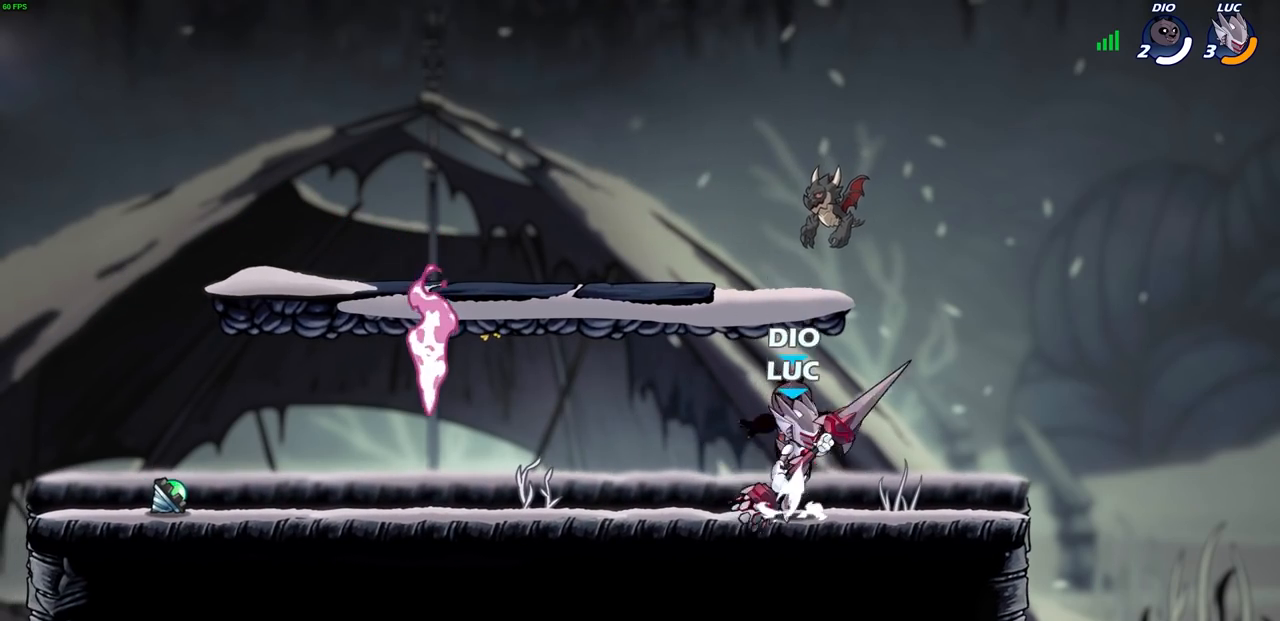
{"buttons": [], "left_stick": "down-left", "right_stick": "center", "events": [[67, "CROSS", "up"], [233, "left_stick", "down-left"]]}
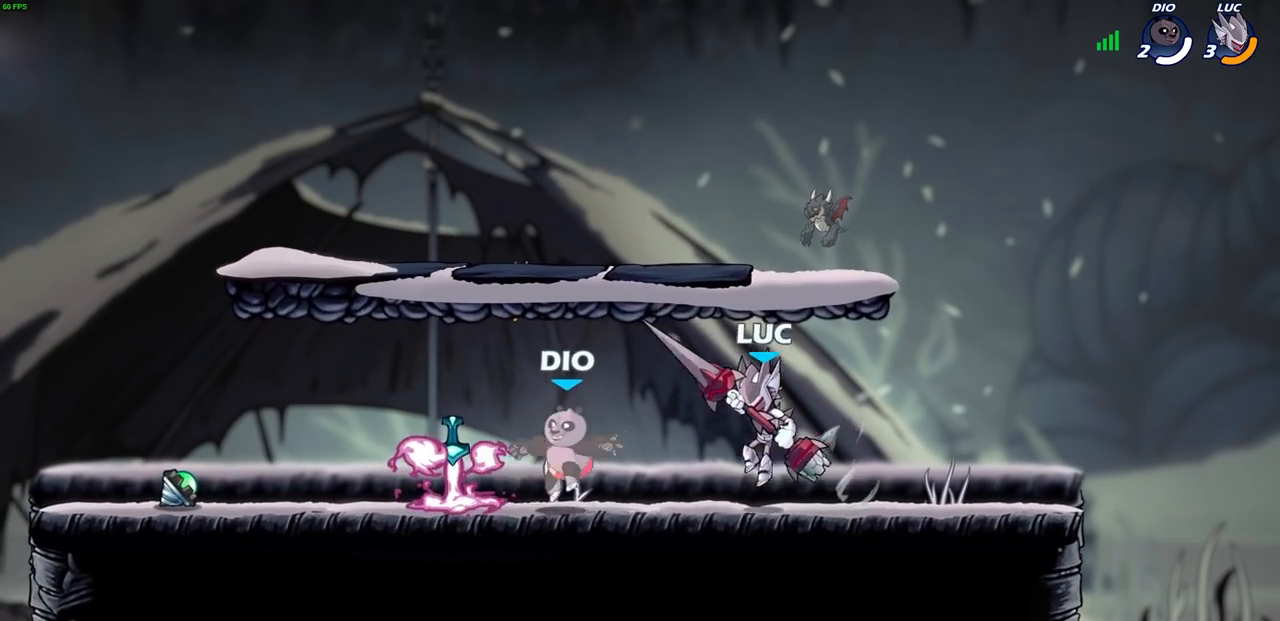
{"buttons": [], "left_stick": "center", "right_stick": "center", "events": [[117, "left_stick", "left"], [133, "R2", "down"], [150, "SQUARE", "down"], [217, "left_stick", "center"], [233, "R2", "up"], [267, "SQUARE", "up"]]}
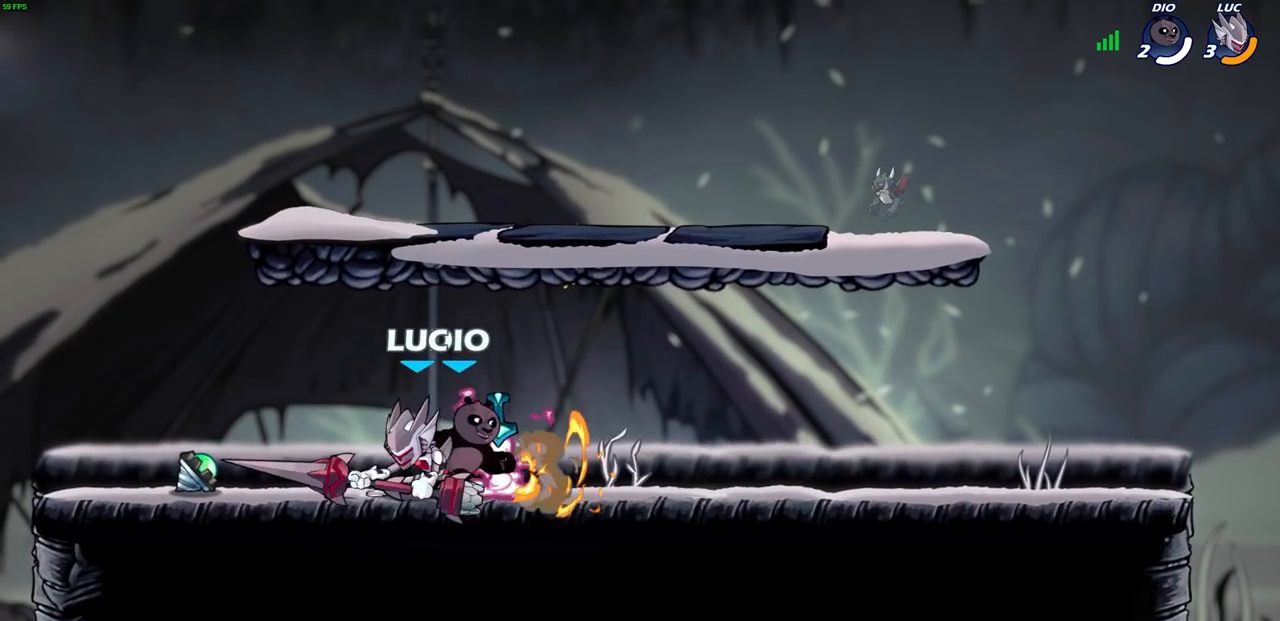
{"buttons": [], "left_stick": "left", "right_stick": "center", "events": [[200, "left_stick", "left"], [267, "CROSS", "down"], [450, "CROSS", "up"]]}
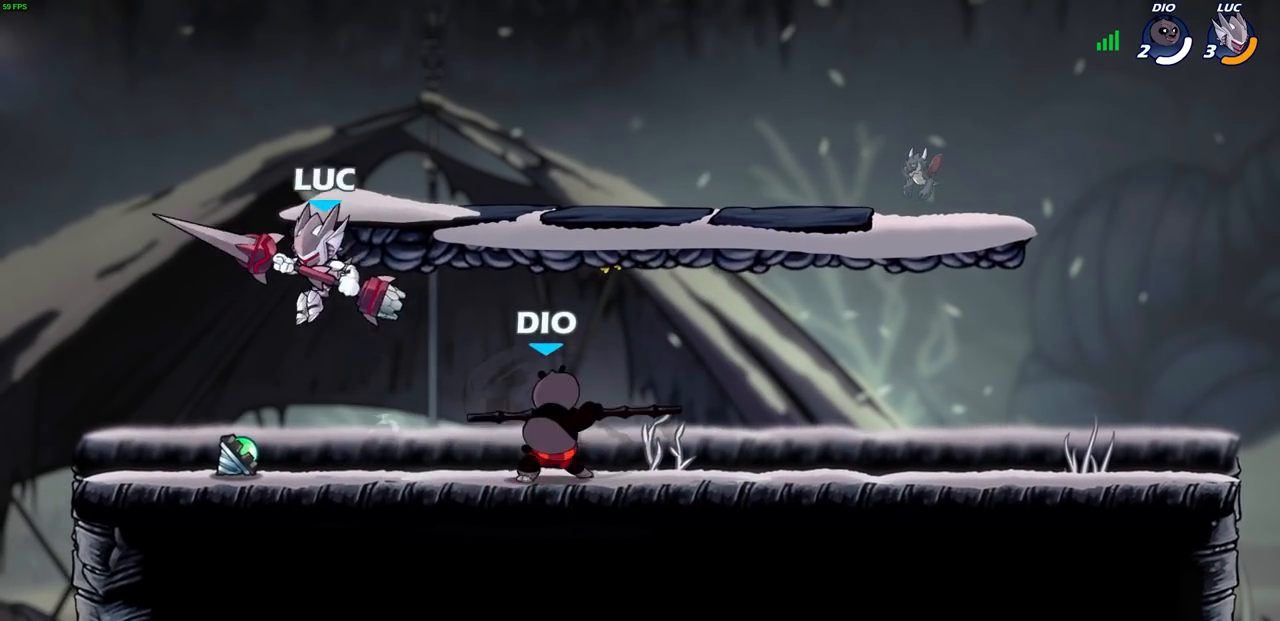
{"buttons": [], "left_stick": "down", "right_stick": "center", "events": [[67, "left_stick", "right"], [283, "left_stick", "down"], [300, "SQUARE", "down"], [417, "SQUARE", "up"]]}
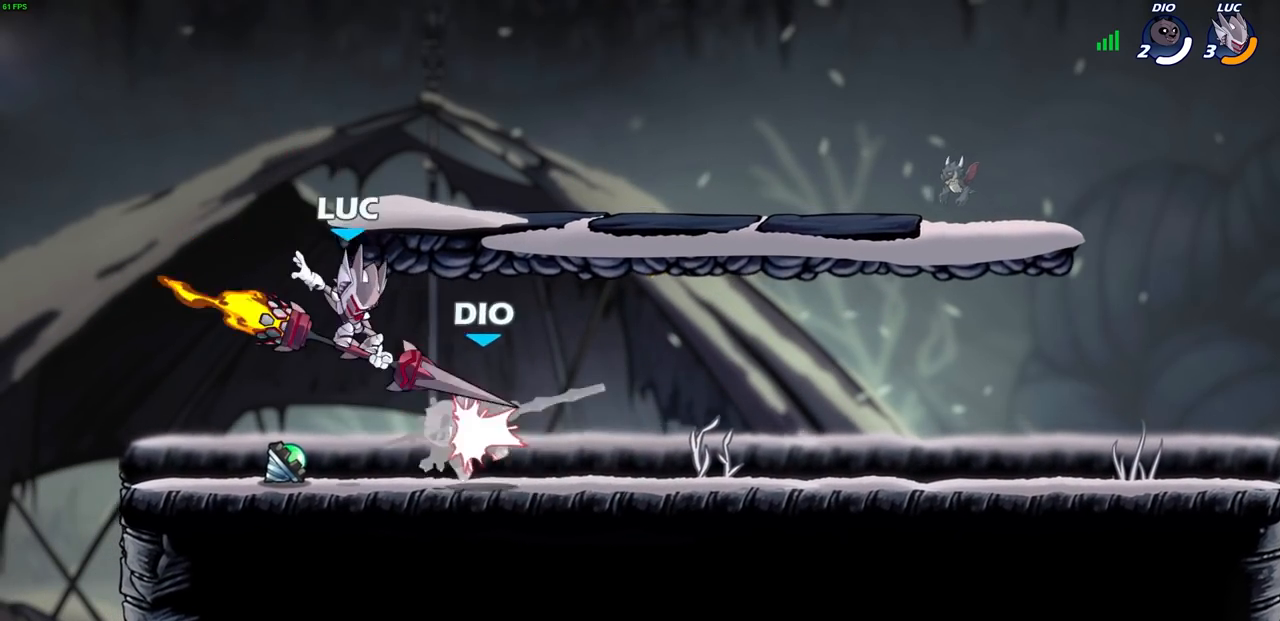
{"buttons": [], "left_stick": "center", "right_stick": "center", "events": [[50, "left_stick", "center"], [200, "left_stick", "right"], [267, "R2", "down"], [283, "left_stick", "down"], [317, "SQUARE", "down"], [383, "R2", "up"], [400, "SQUARE", "up"], [417, "left_stick", "center"]]}
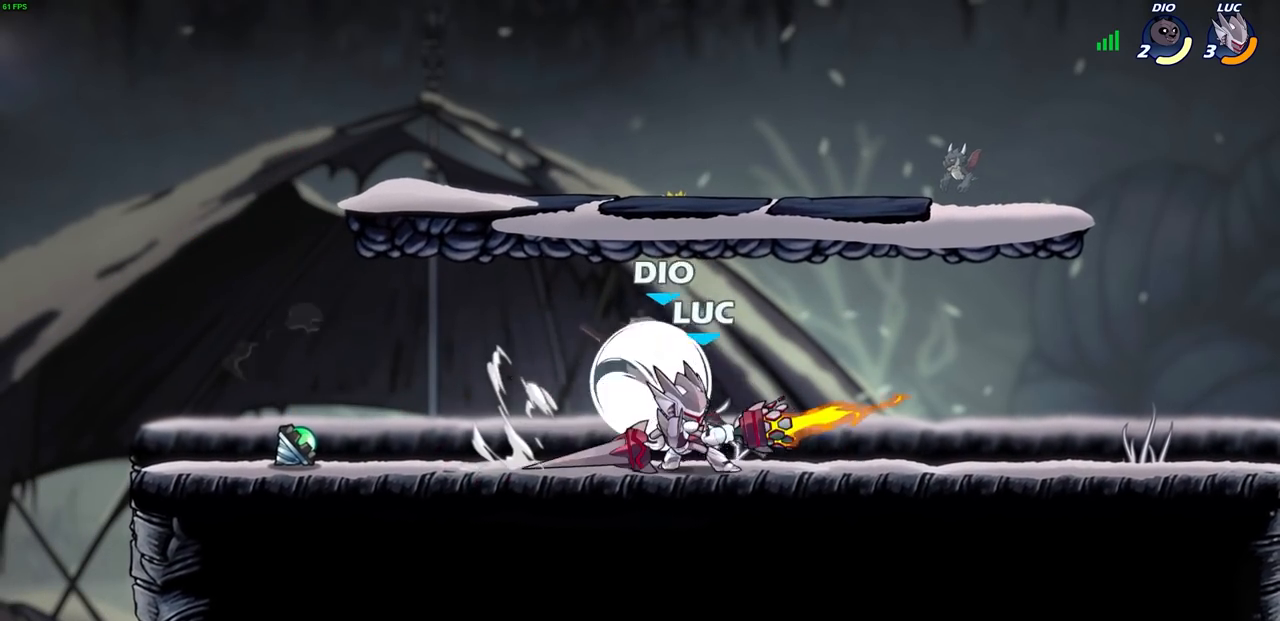
{"buttons": ["CROSS"], "left_stick": "center", "right_stick": "center", "events": [[333, "left_stick", "left"], [433, "left_stick", "center"], [483, "CROSS", "down"]]}
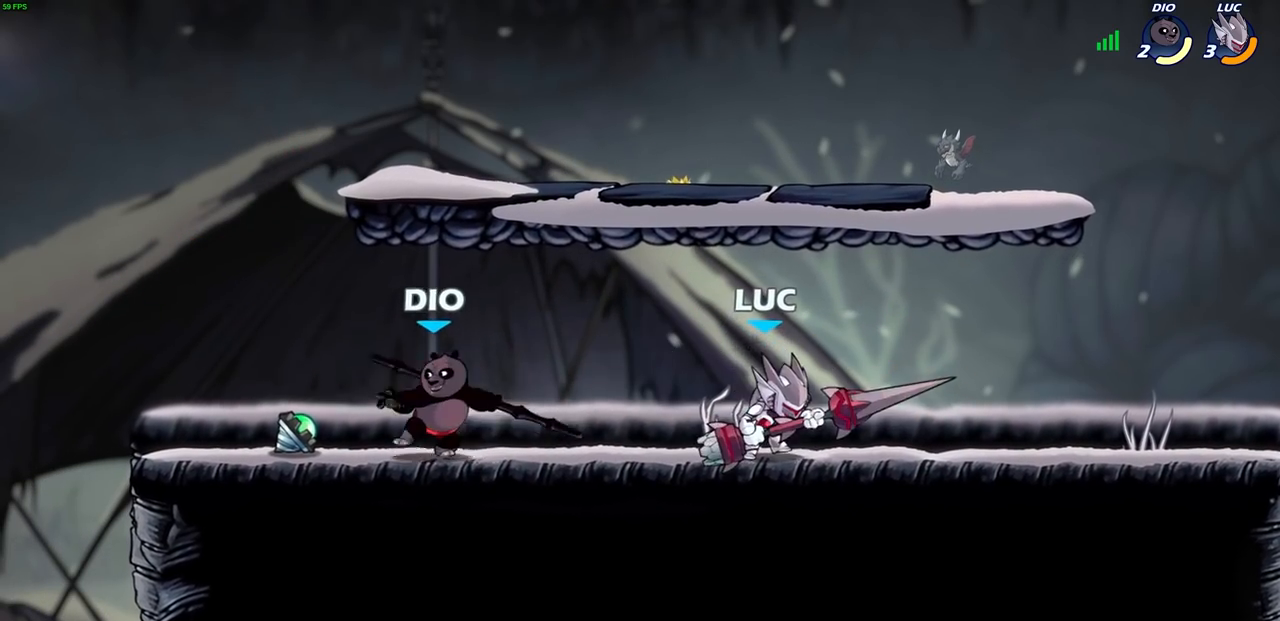
{"buttons": [], "left_stick": "center", "right_stick": "center", "events": [[17, "left_stick", "right"], [150, "CROSS", "up"], [467, "left_stick", "center"]]}
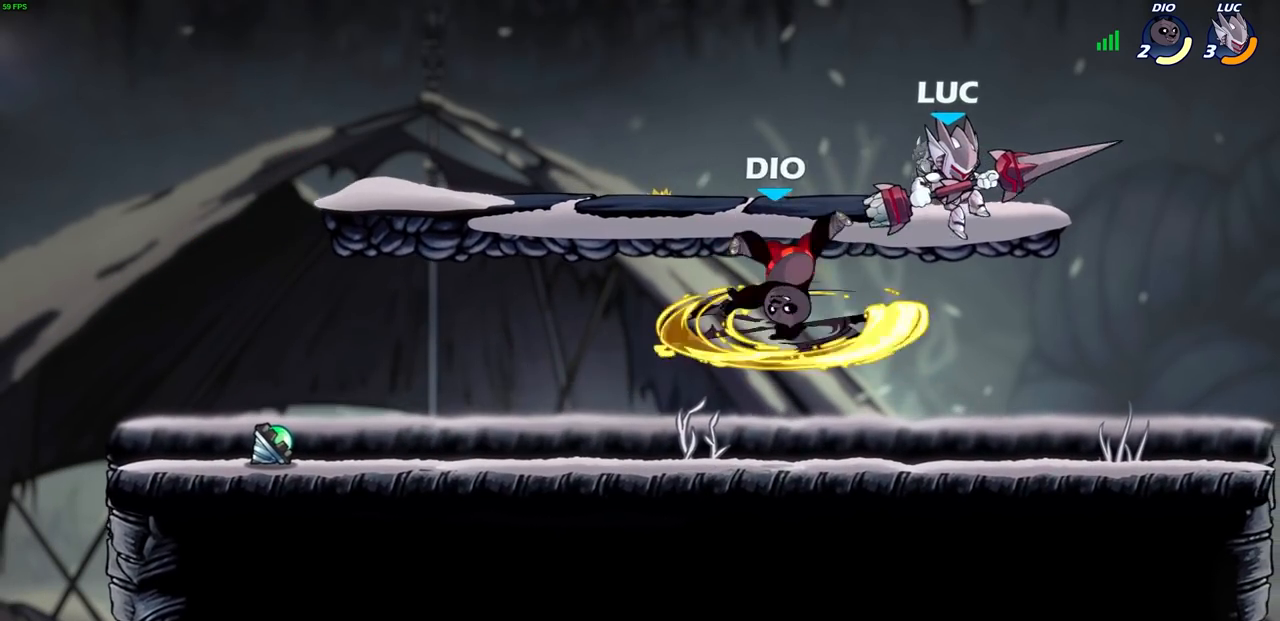
{"buttons": [], "left_stick": "center", "right_stick": "center", "events": [[100, "left_stick", "up-right"], [200, "left_stick", "down-left"], [250, "SQUARE", "down"], [333, "SQUARE", "up"], [367, "left_stick", "center"]]}
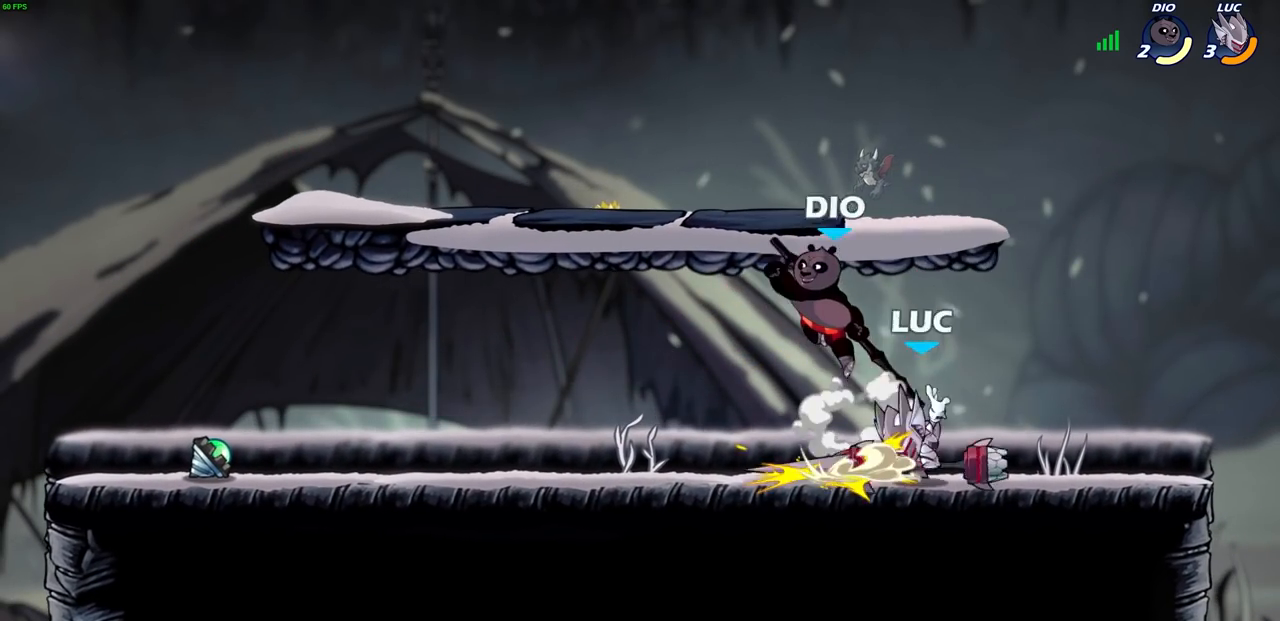
{"buttons": [], "left_stick": "center", "right_stick": "center", "events": [[267, "left_stick", "down"], [333, "SQUARE", "down"], [433, "SQUARE", "up"], [433, "left_stick", "center"]]}
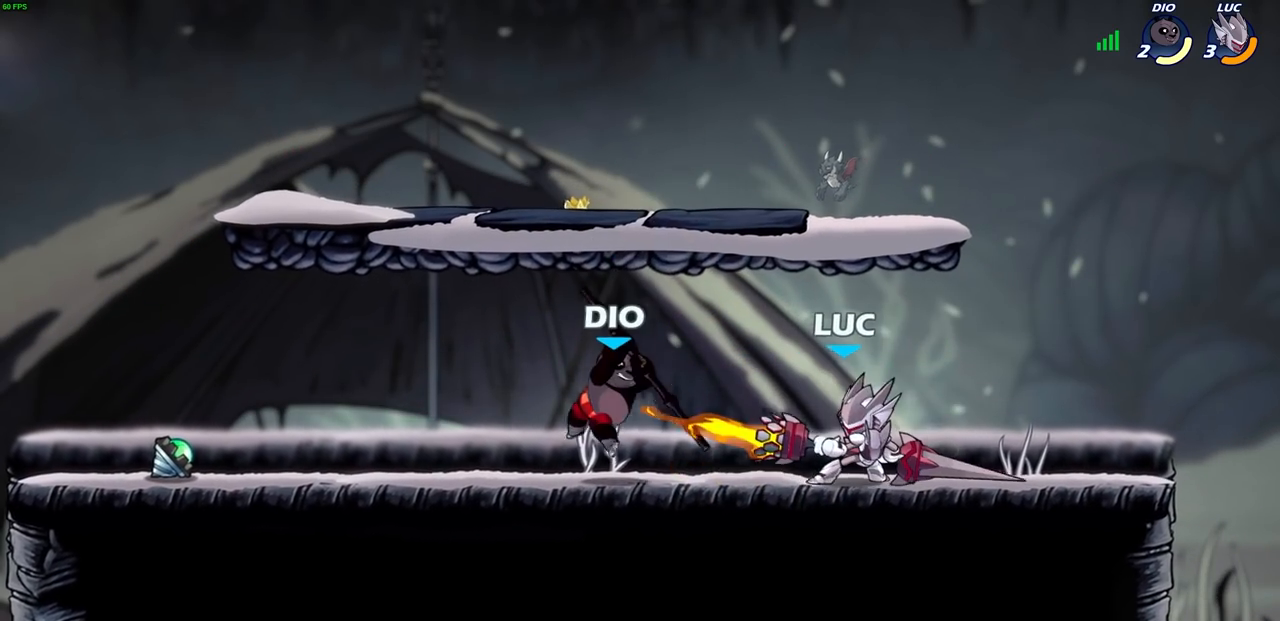
{"buttons": ["SQUARE"], "left_stick": "center", "right_stick": "center", "events": [[467, "SQUARE", "down"]]}
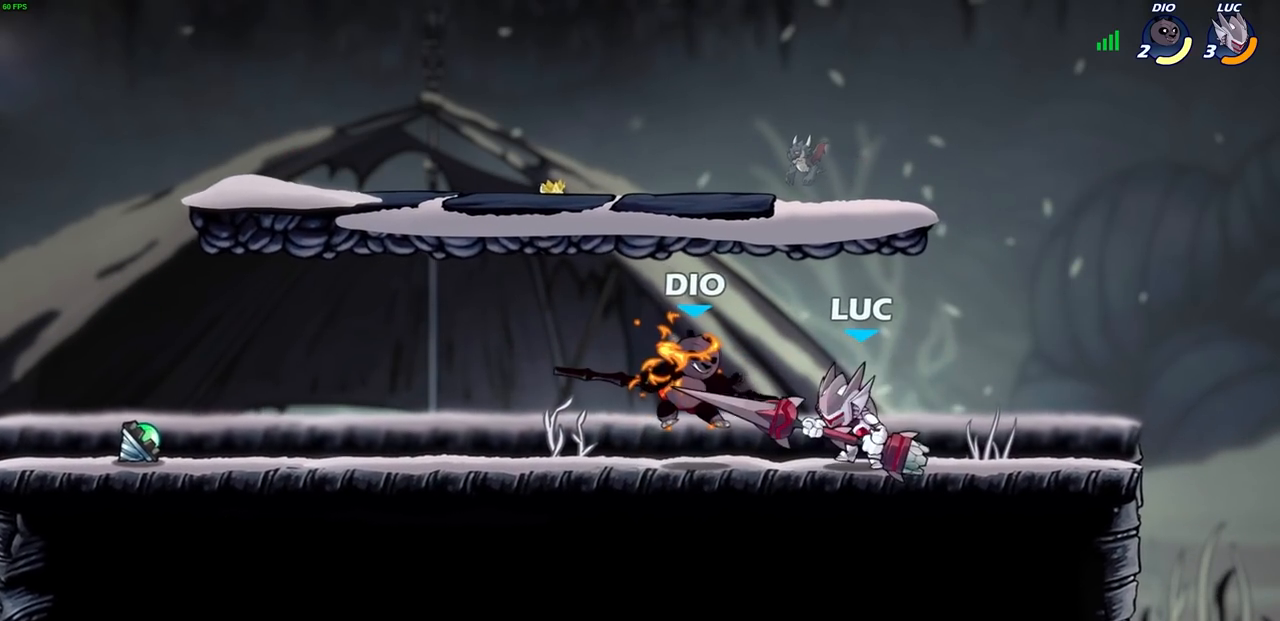
{"buttons": ["SQUARE"], "left_stick": "center", "right_stick": "center", "events": [[50, "SQUARE", "up"], [133, "SQUARE", "down"], [217, "SQUARE", "up"], [300, "SQUARE", "down"], [383, "SQUARE", "up"], [467, "SQUARE", "down"]]}
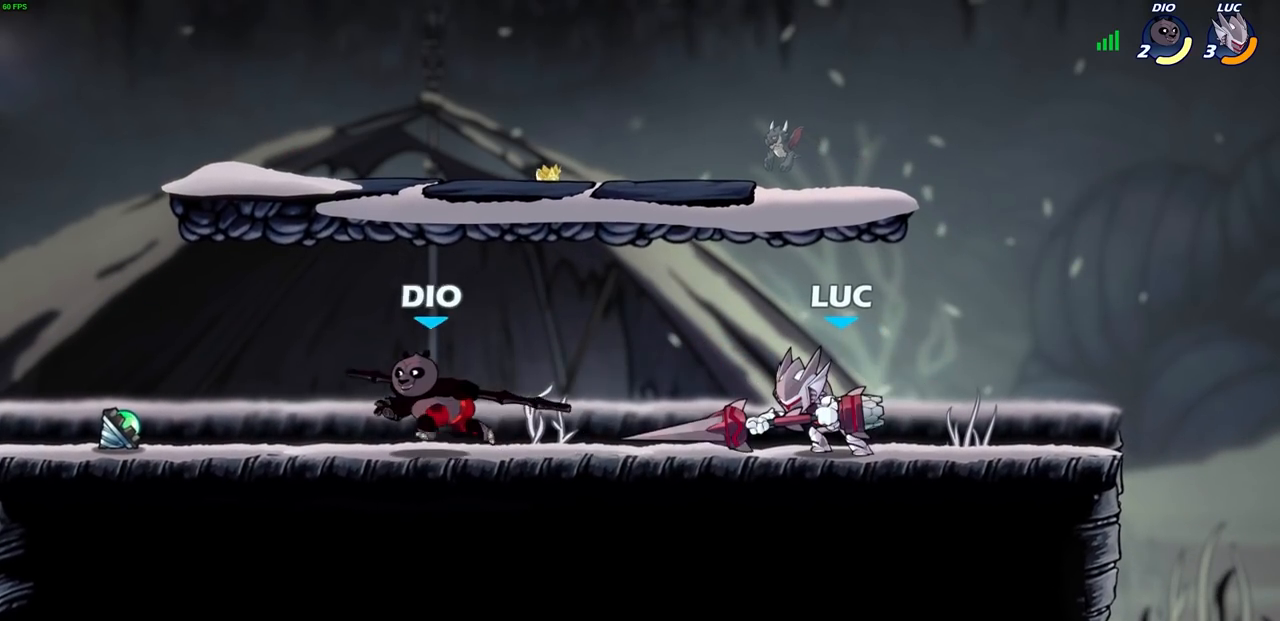
{"buttons": [], "left_stick": "center", "right_stick": "center", "events": [[50, "left_stick", "right"], [67, "SQUARE", "up"], [233, "CROSS", "down"], [367, "left_stick", "up-right"], [383, "CROSS", "up"], [500, "left_stick", "center"]]}
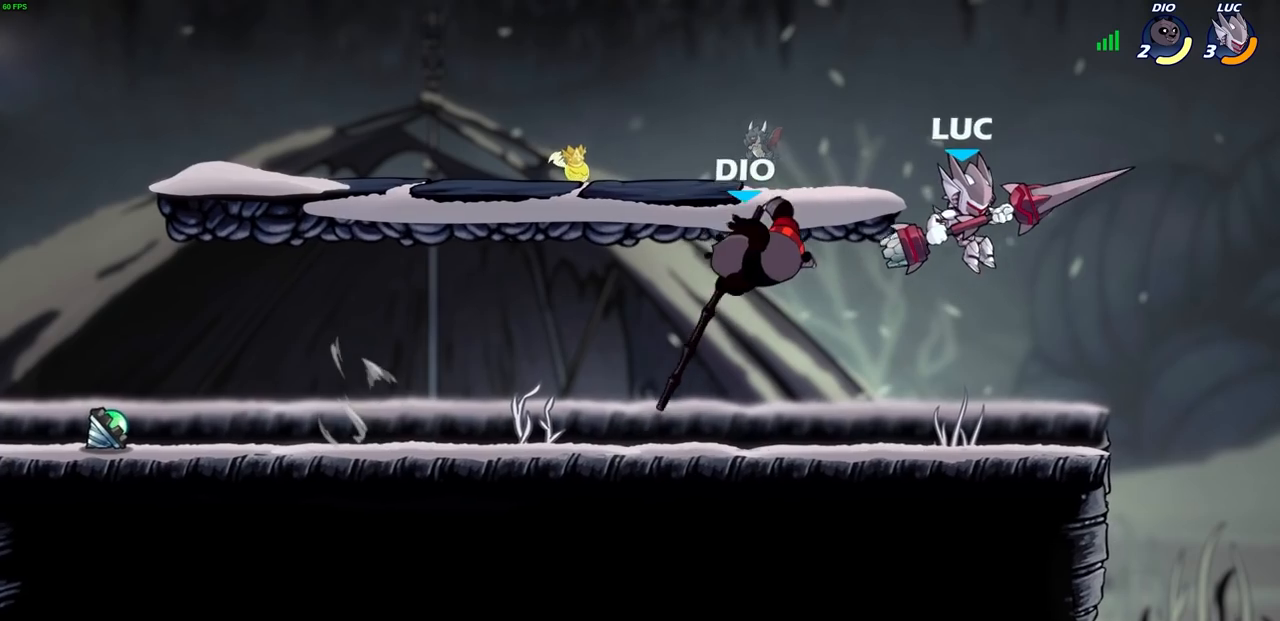
{"buttons": [], "left_stick": "center", "right_stick": "center", "events": [[17, "left_stick", "down"], [200, "left_stick", "left"], [250, "SQUARE", "down"], [250, "right_stick", "right"], [300, "left_stick", "center"], [317, "right_stick", "center"], [333, "SQUARE", "up"]]}
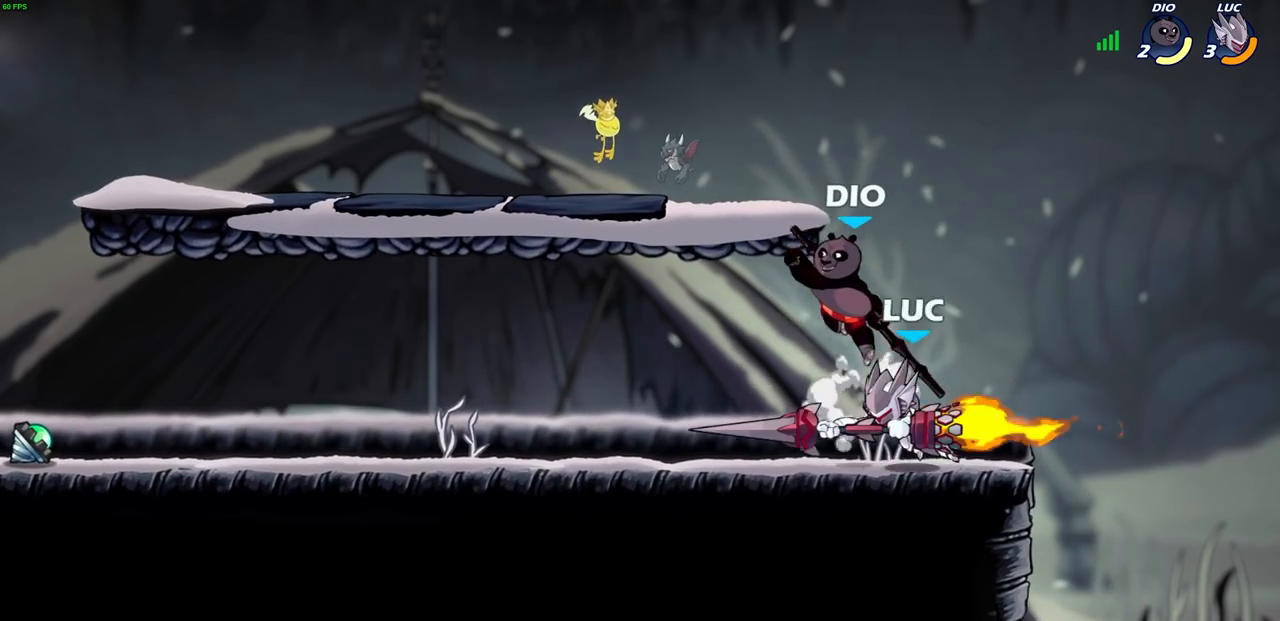
{"buttons": ["SQUARE"], "left_stick": "down-left", "right_stick": "center", "events": [[333, "left_stick", "right"], [433, "left_stick", "down-left"], [467, "SQUARE", "down"]]}
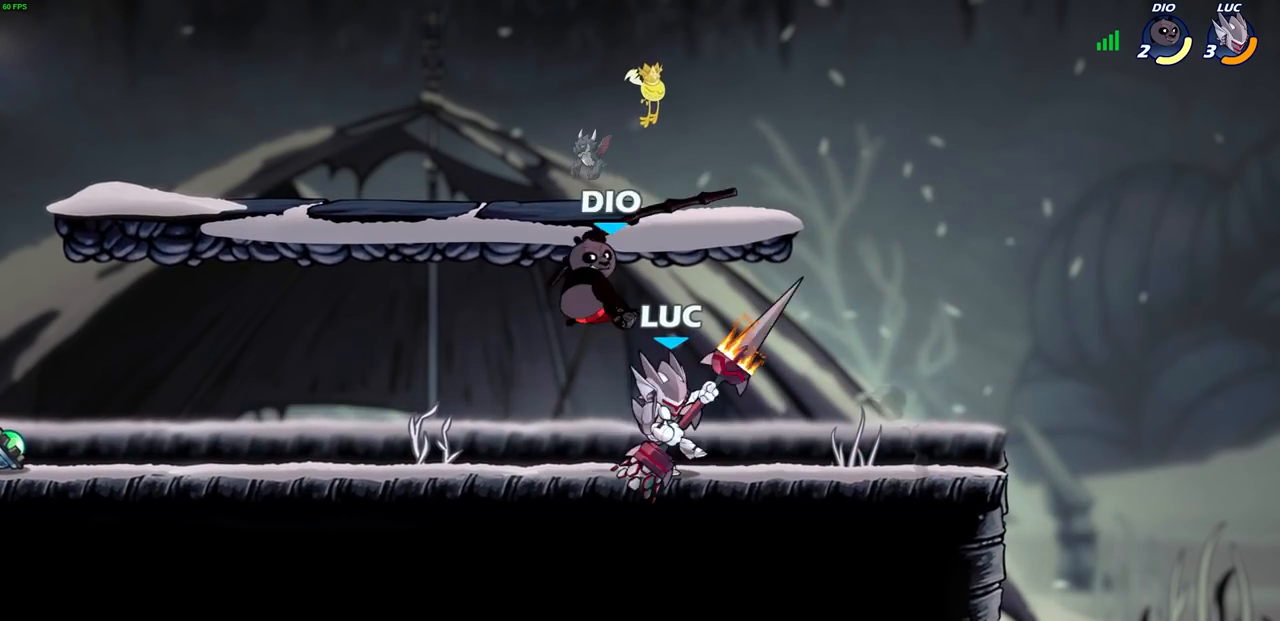
{"buttons": [], "left_stick": "right", "right_stick": "center", "events": [[50, "SQUARE", "up"], [67, "left_stick", "center"], [500, "left_stick", "right"]]}
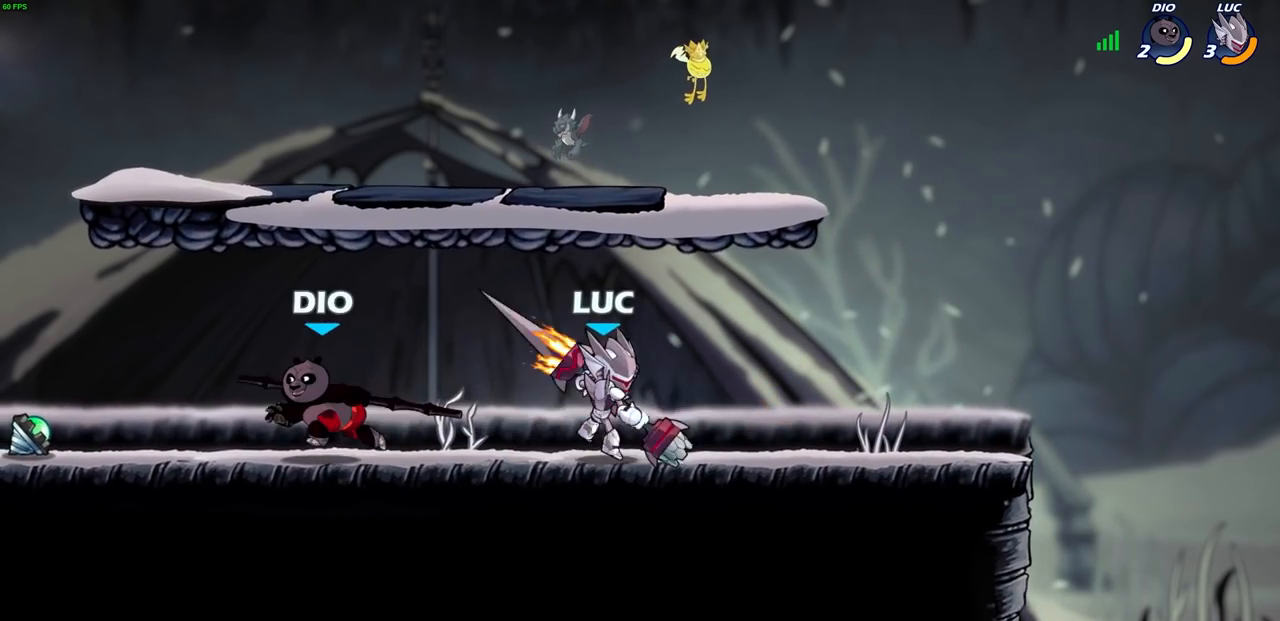
{"buttons": [], "left_stick": "up", "right_stick": "center", "events": [[133, "CROSS", "down"], [200, "left_stick", "up-right"], [283, "CROSS", "up"], [400, "left_stick", "up"]]}
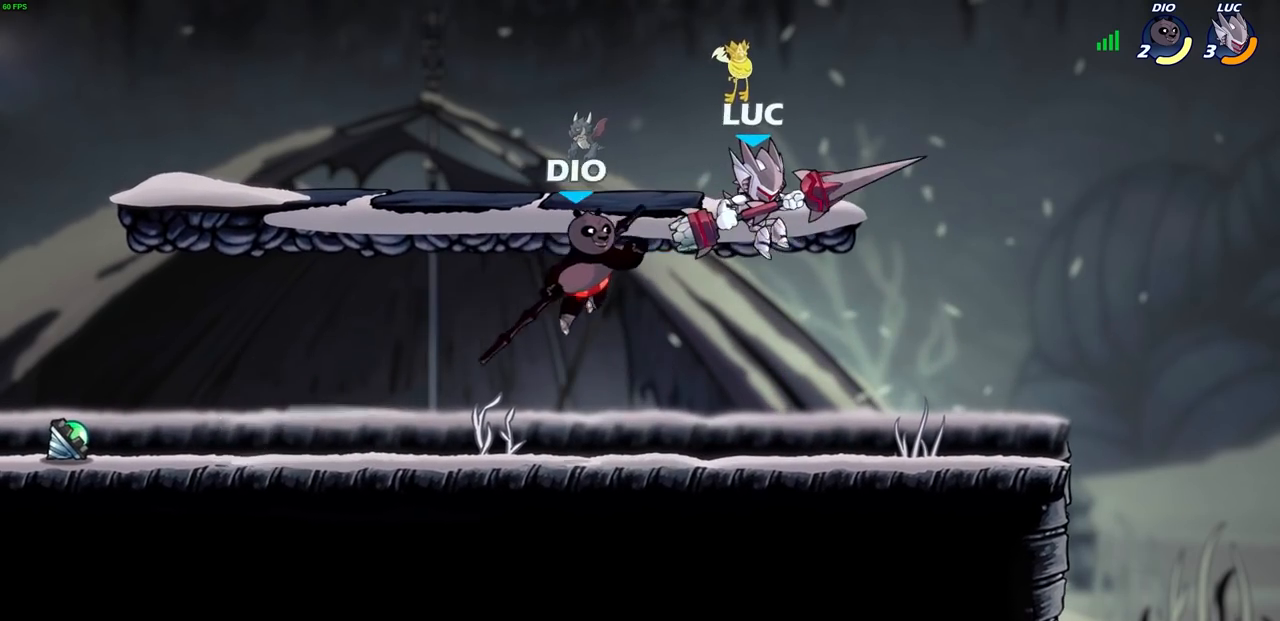
{"buttons": [], "left_stick": "left", "right_stick": "center", "events": [[33, "left_stick", "center"], [417, "left_stick", "left"]]}
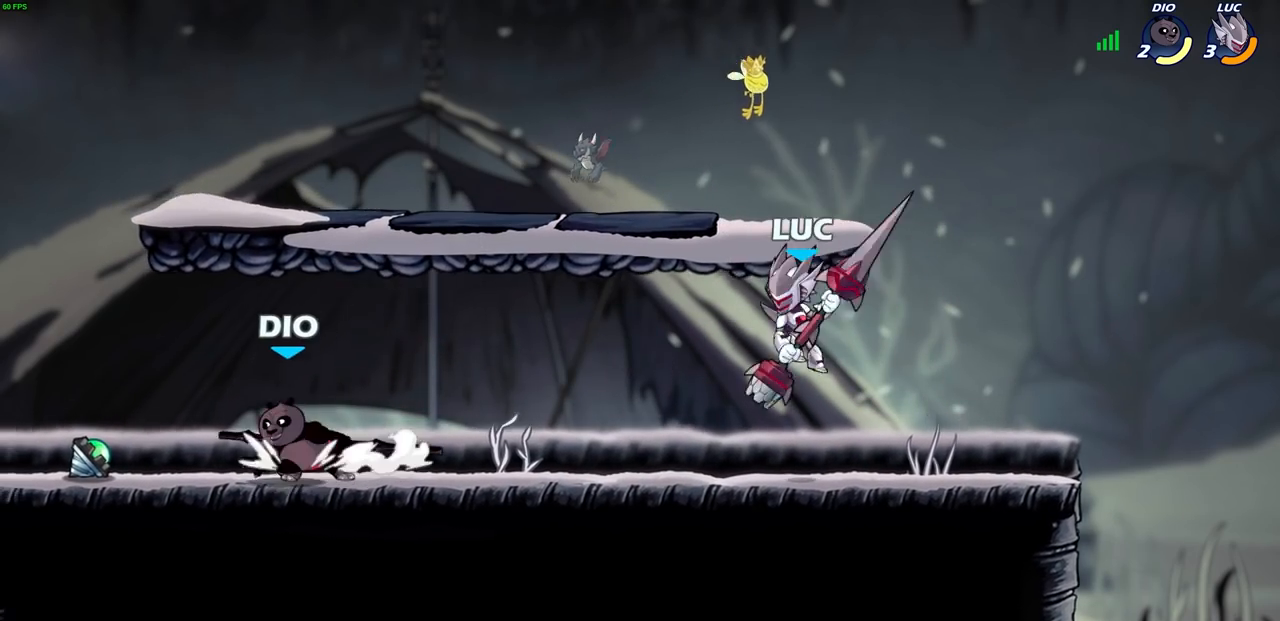
{"buttons": [], "left_stick": "center", "right_stick": "center", "events": [[17, "R2", "down"], [50, "SQUARE", "down"], [133, "SQUARE", "up"], [183, "R2", "up"], [267, "left_stick", "center"]]}
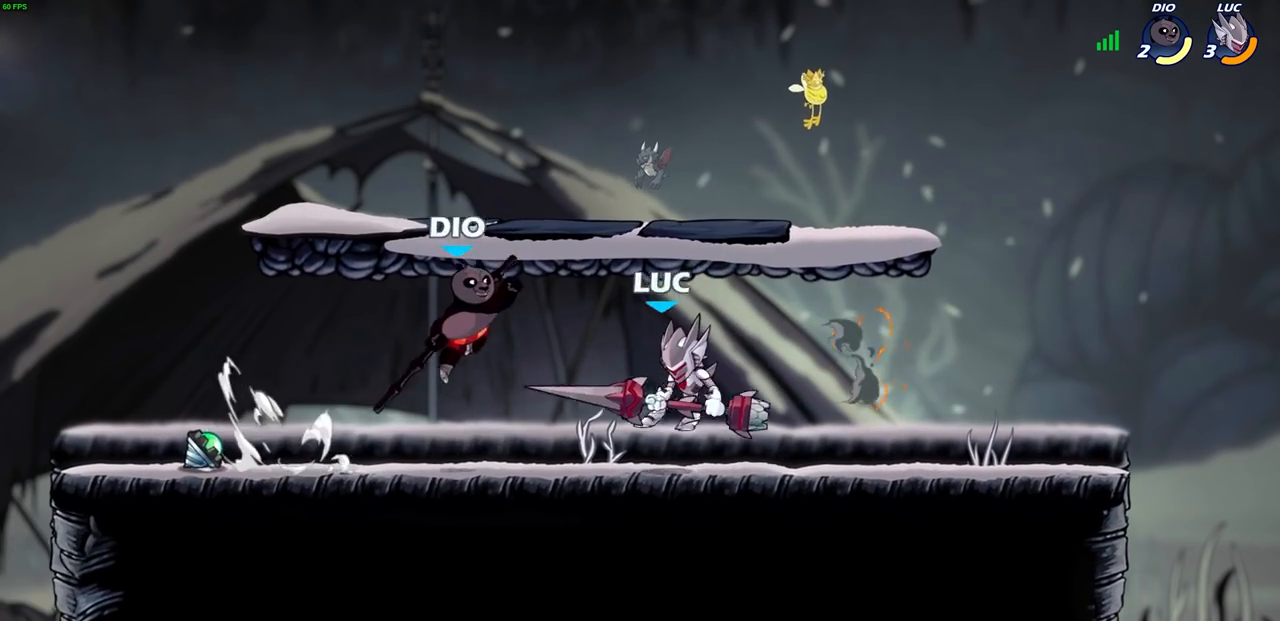
{"buttons": ["SQUARE"], "left_stick": "down", "right_stick": "center", "events": [[133, "left_stick", "down-left"], [200, "left_stick", "left"], [367, "left_stick", "up"], [450, "SQUARE", "down"], [467, "left_stick", "down"]]}
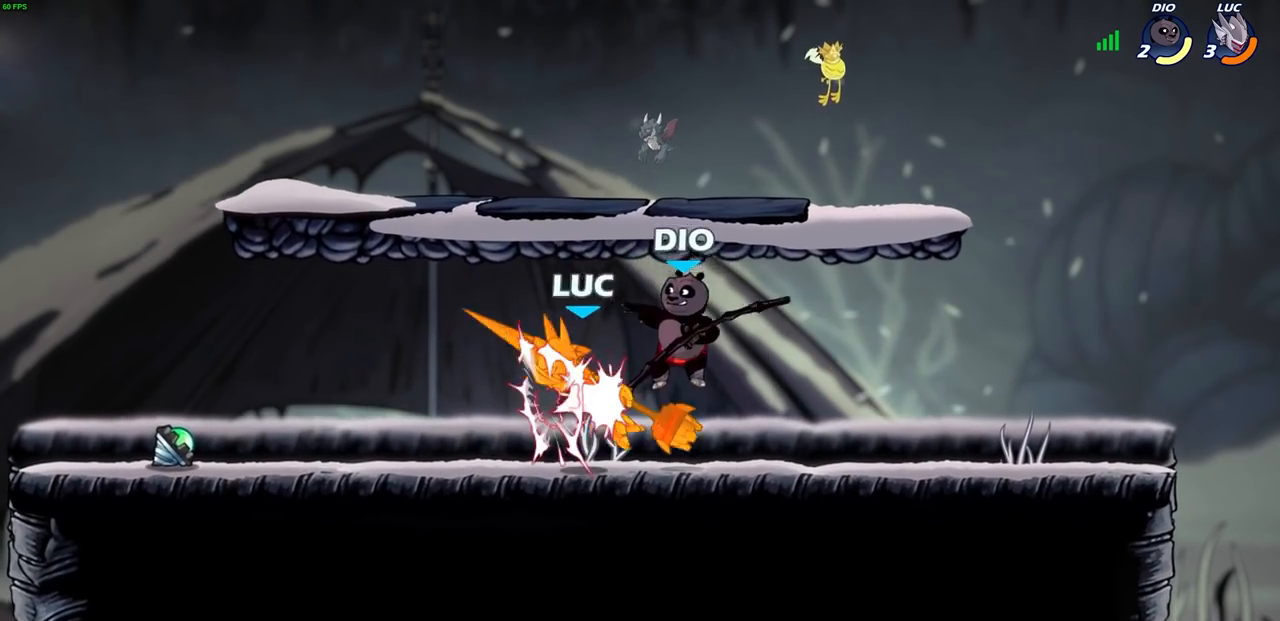
{"buttons": [], "left_stick": "left", "right_stick": "center", "events": [[33, "SQUARE", "up"], [100, "left_stick", "center"], [350, "left_stick", "left"]]}
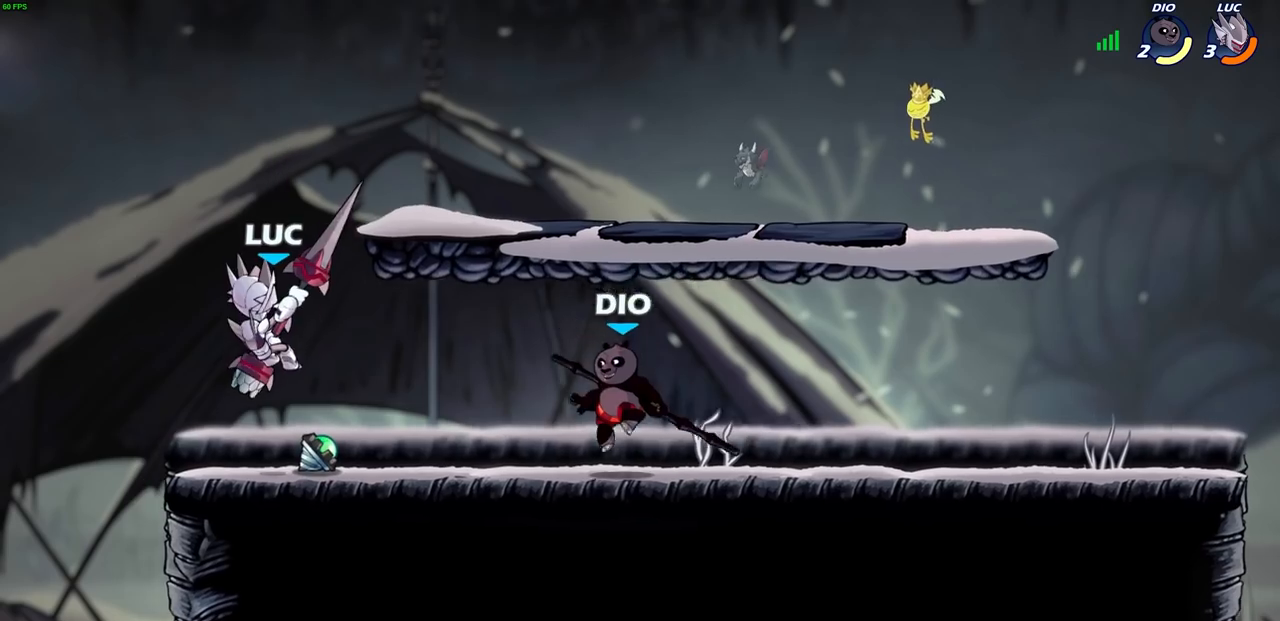
{"buttons": [], "left_stick": "center", "right_stick": "center", "events": [[50, "left_stick", "right"], [183, "left_stick", "up-left"], [500, "left_stick", "center"]]}
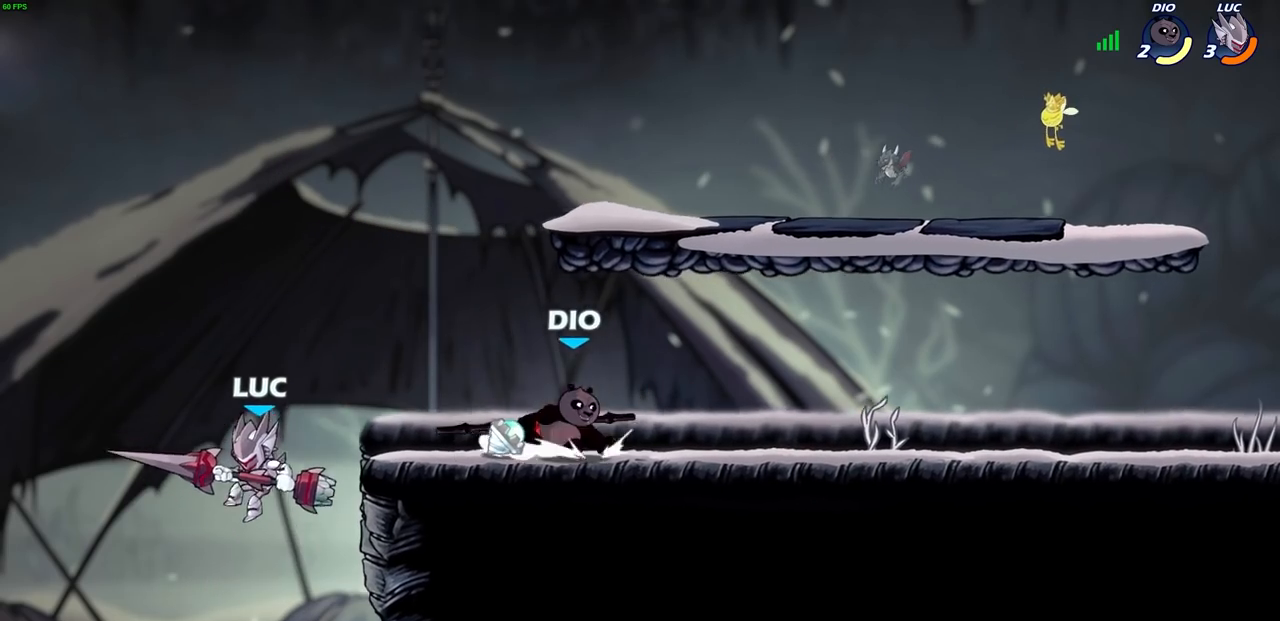
{"buttons": ["CROSS"], "left_stick": "right", "right_stick": "center", "events": [[17, "left_stick", "right"], [67, "CROSS", "down"], [200, "CROSS", "up"], [450, "CROSS", "down"]]}
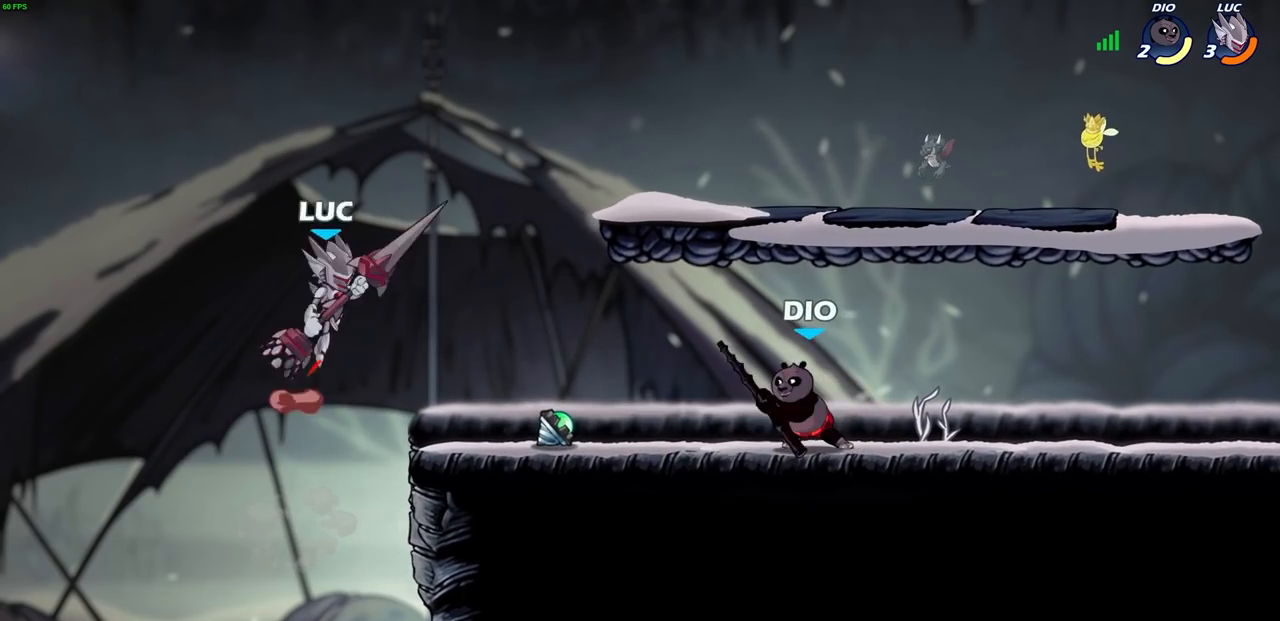
{"buttons": [], "left_stick": "down-left", "right_stick": "center", "events": [[83, "left_stick", "up-right"], [150, "CROSS", "up"], [250, "left_stick", "up-left"], [300, "left_stick", "left"], [433, "left_stick", "down-left"]]}
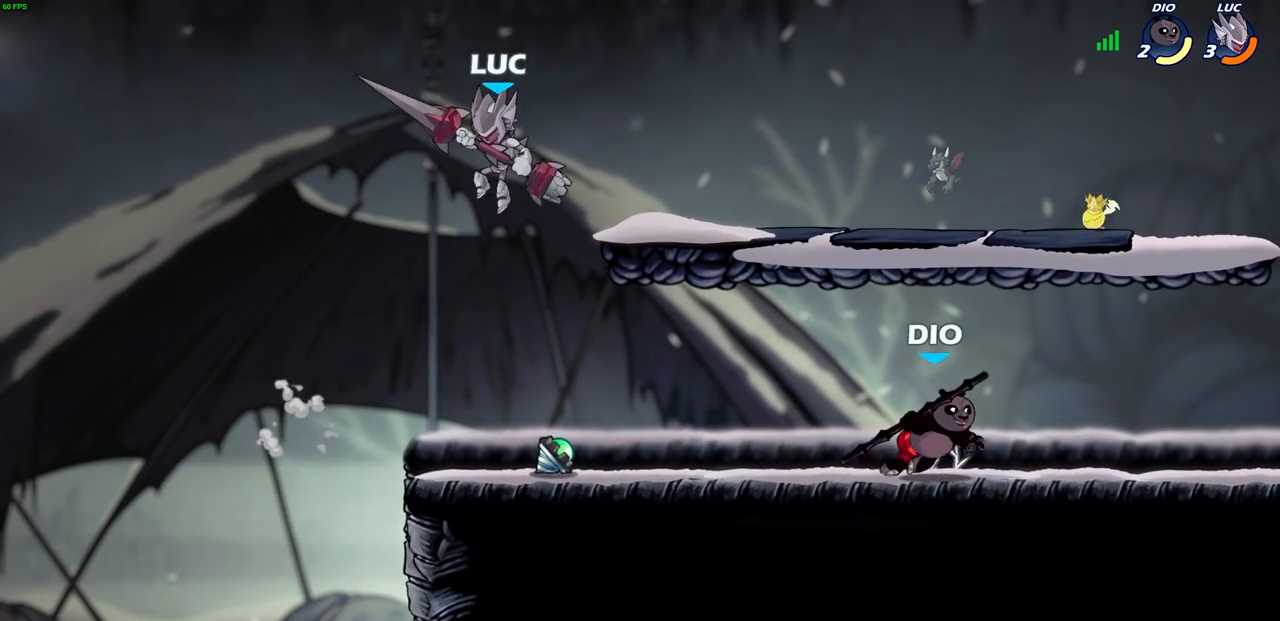
{"buttons": ["SQUARE", "R2"], "left_stick": "right", "right_stick": "center", "events": [[200, "left_stick", "down-right"], [333, "left_stick", "right"], [367, "R2", "down"], [383, "SQUARE", "down"]]}